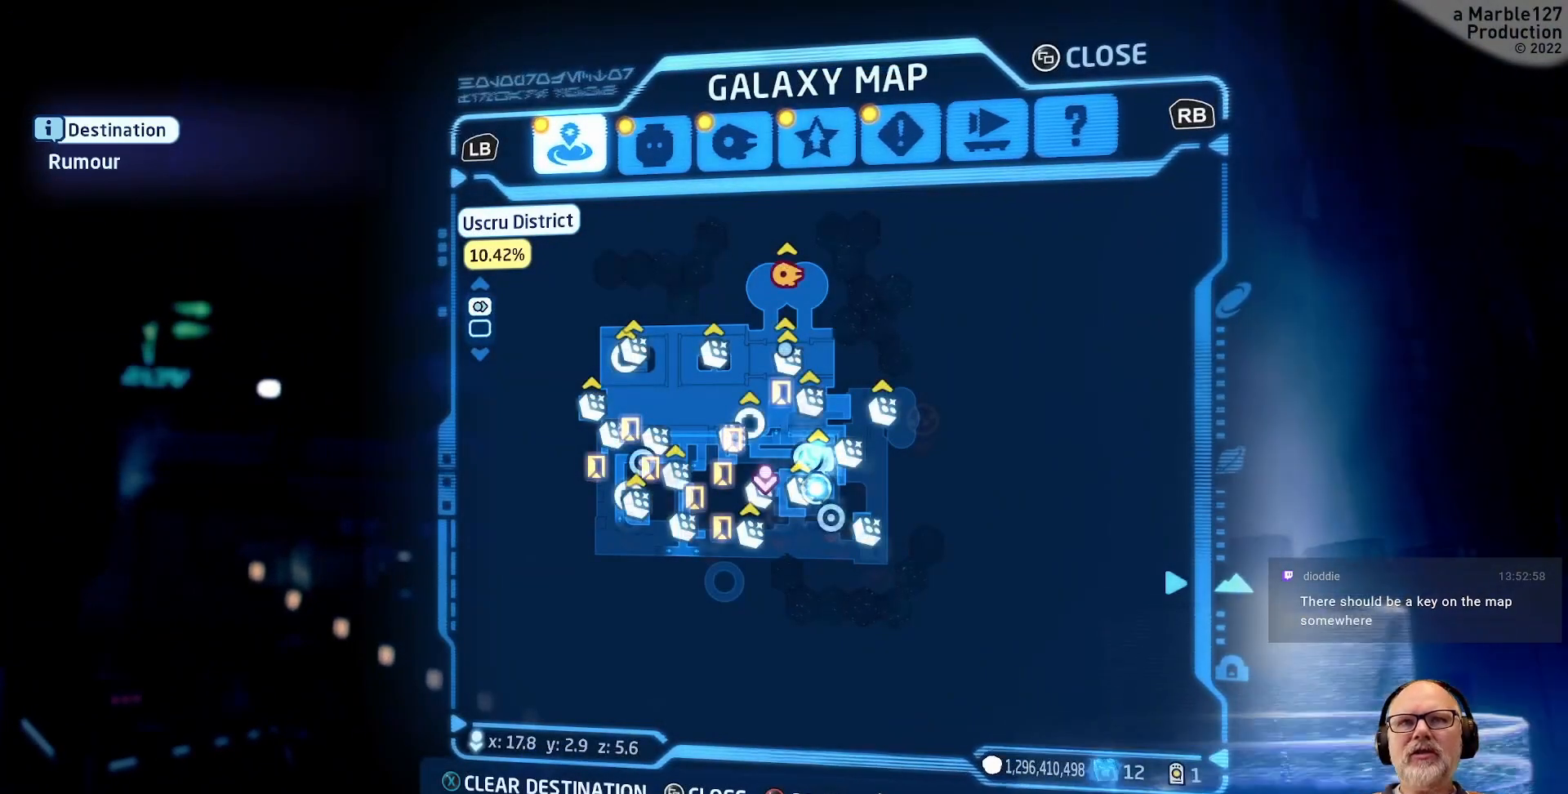
Gameplay with a controller (Xbox layout); each line is a JSON object with the inputs held at the frame after it (dt_ms = milliseconds from this image to that frame). "events" lists button and stick changes between this image and that frame as [ms after this image, input, new state], when the widget could be followed in between. Not read: L2 L3 R2 R3 X.
{"dt_ms": 500, "buttons": [], "left_stick": "center", "right_stick": "center", "events": [[333, "left_stick", "left"], [400, "right_stick", "up"], [467, "left_stick", "center"], [500, "right_stick", "center"]]}
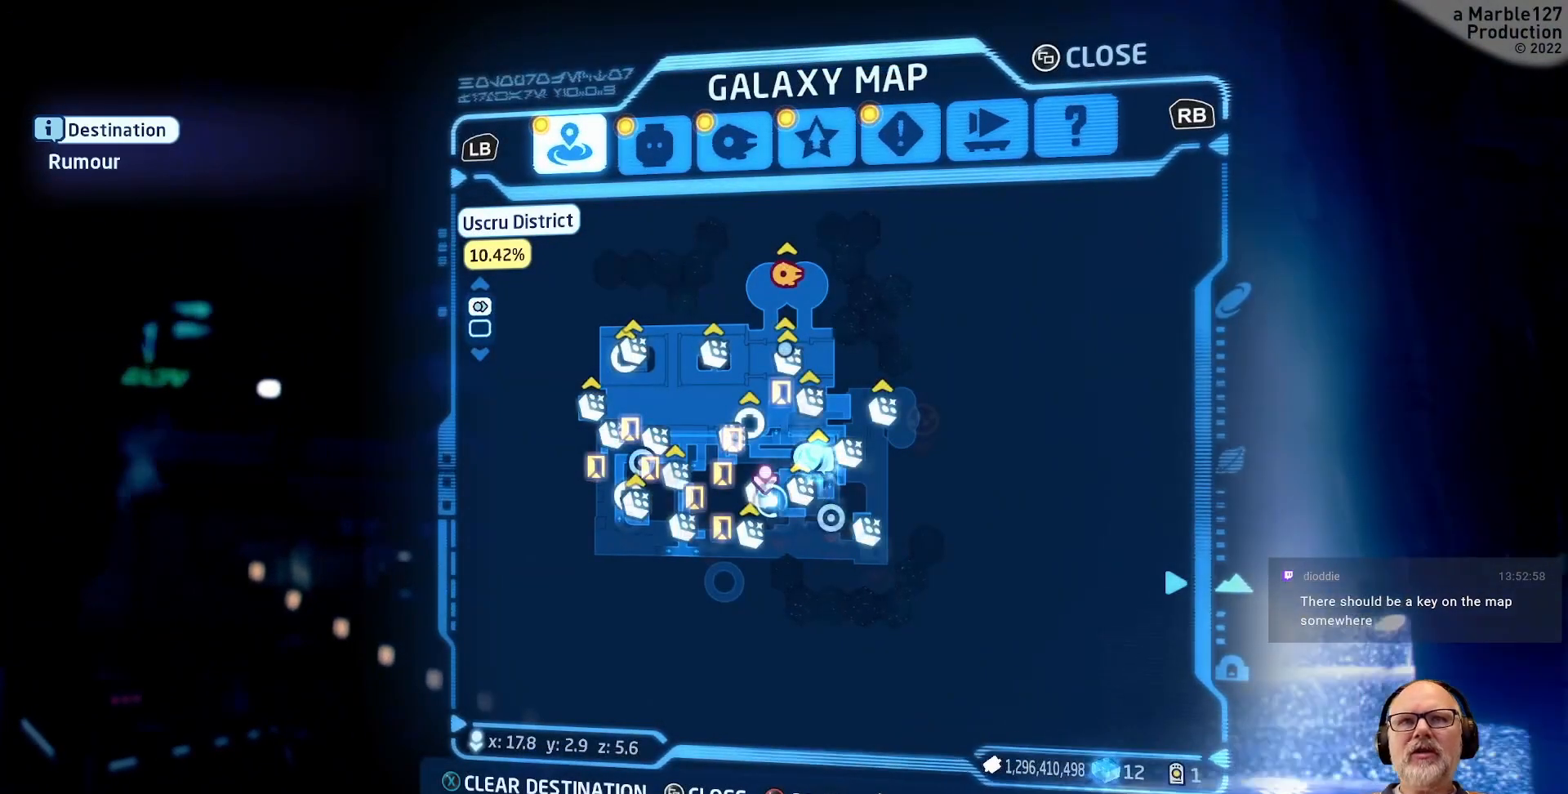
{"dt_ms": 1000, "buttons": [], "left_stick": "center", "right_stick": "center"}
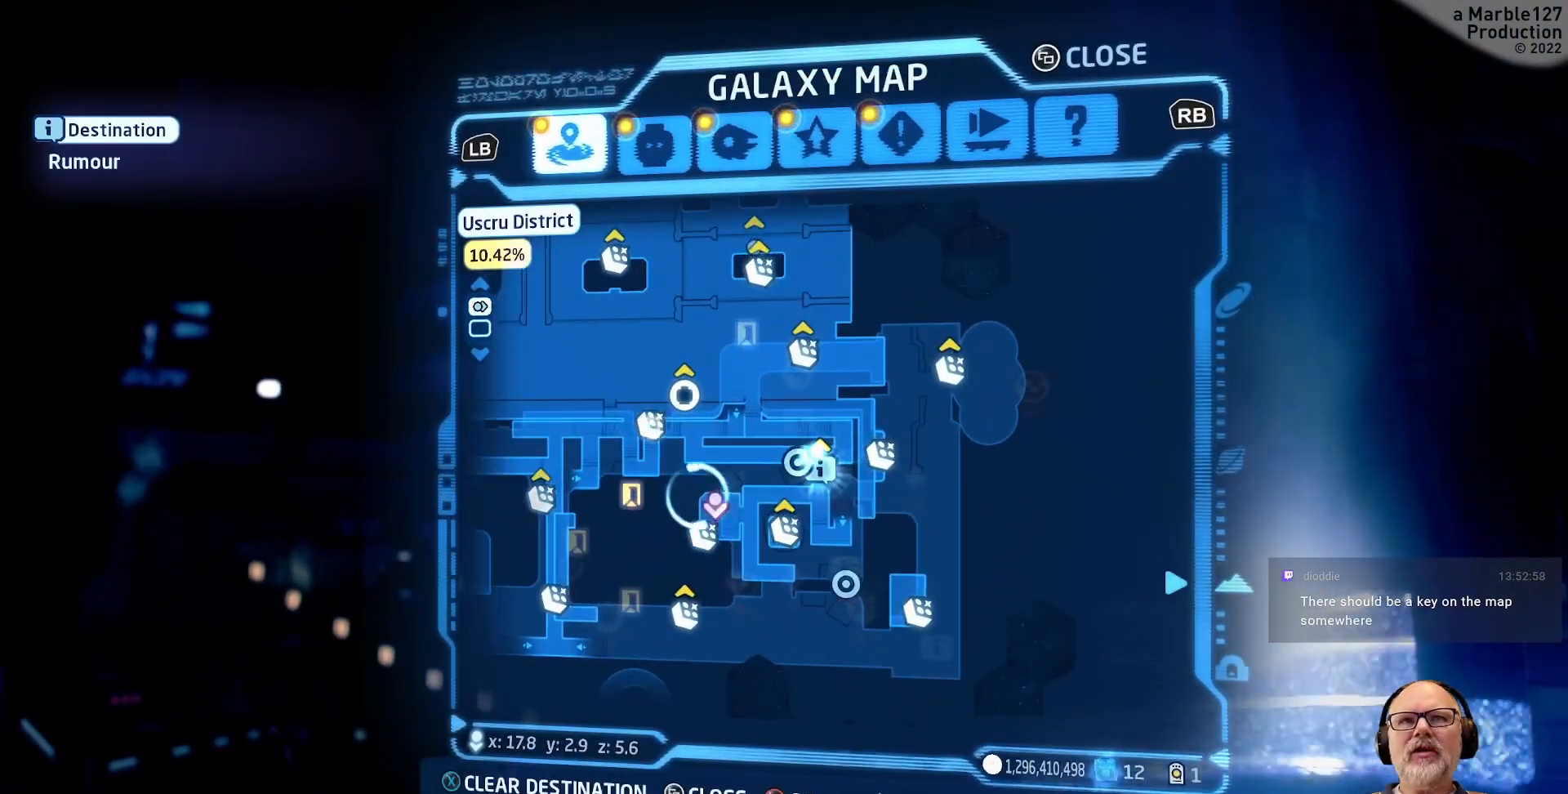
{"dt_ms": 500, "buttons": [], "left_stick": "center", "right_stick": "center", "events": [[100, "left_stick", "right"], [233, "left_stick", "center"]]}
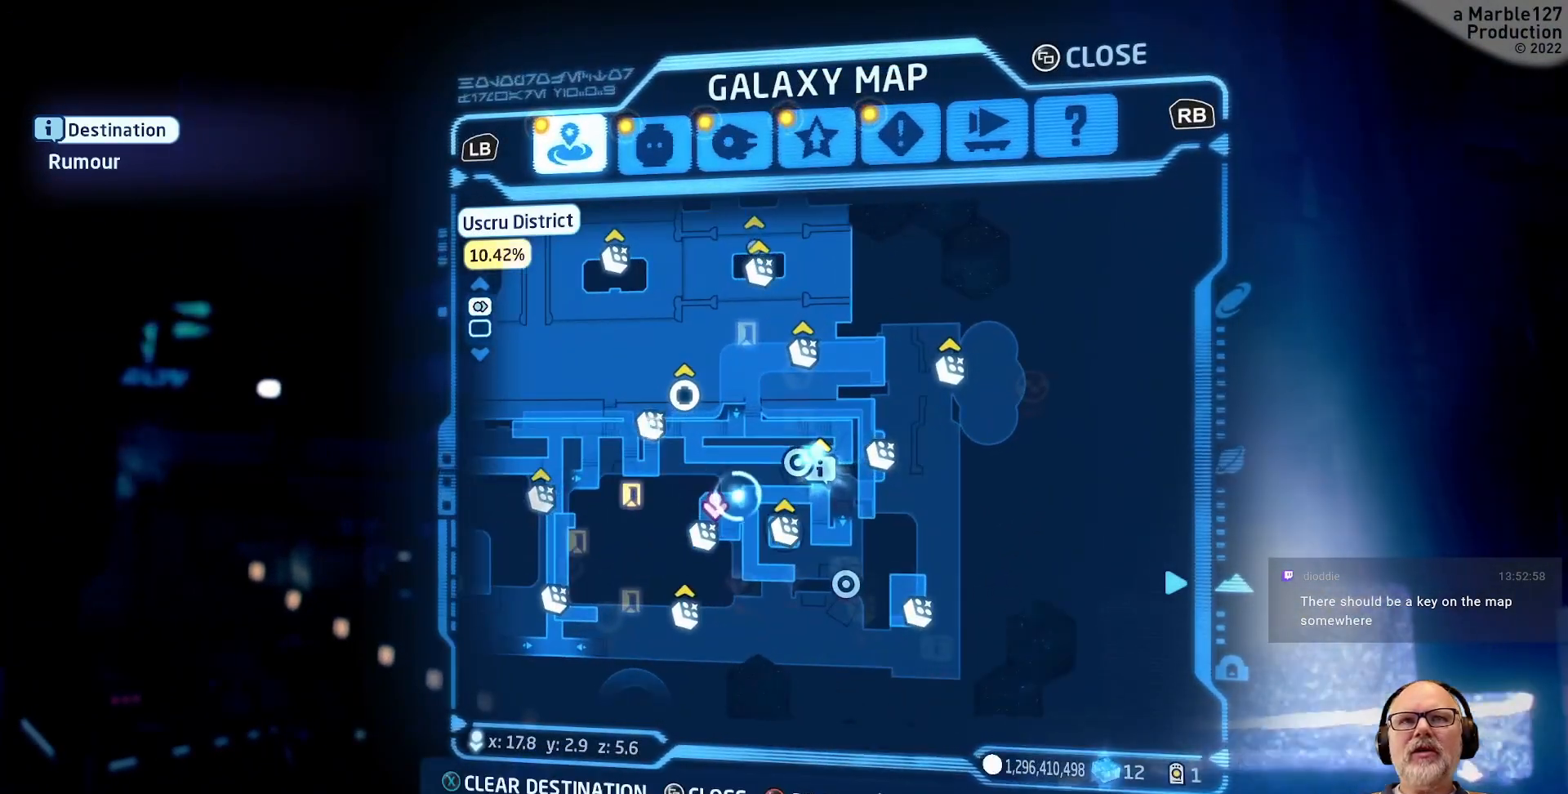
{"dt_ms": 500, "buttons": [], "left_stick": "center", "right_stick": "center"}
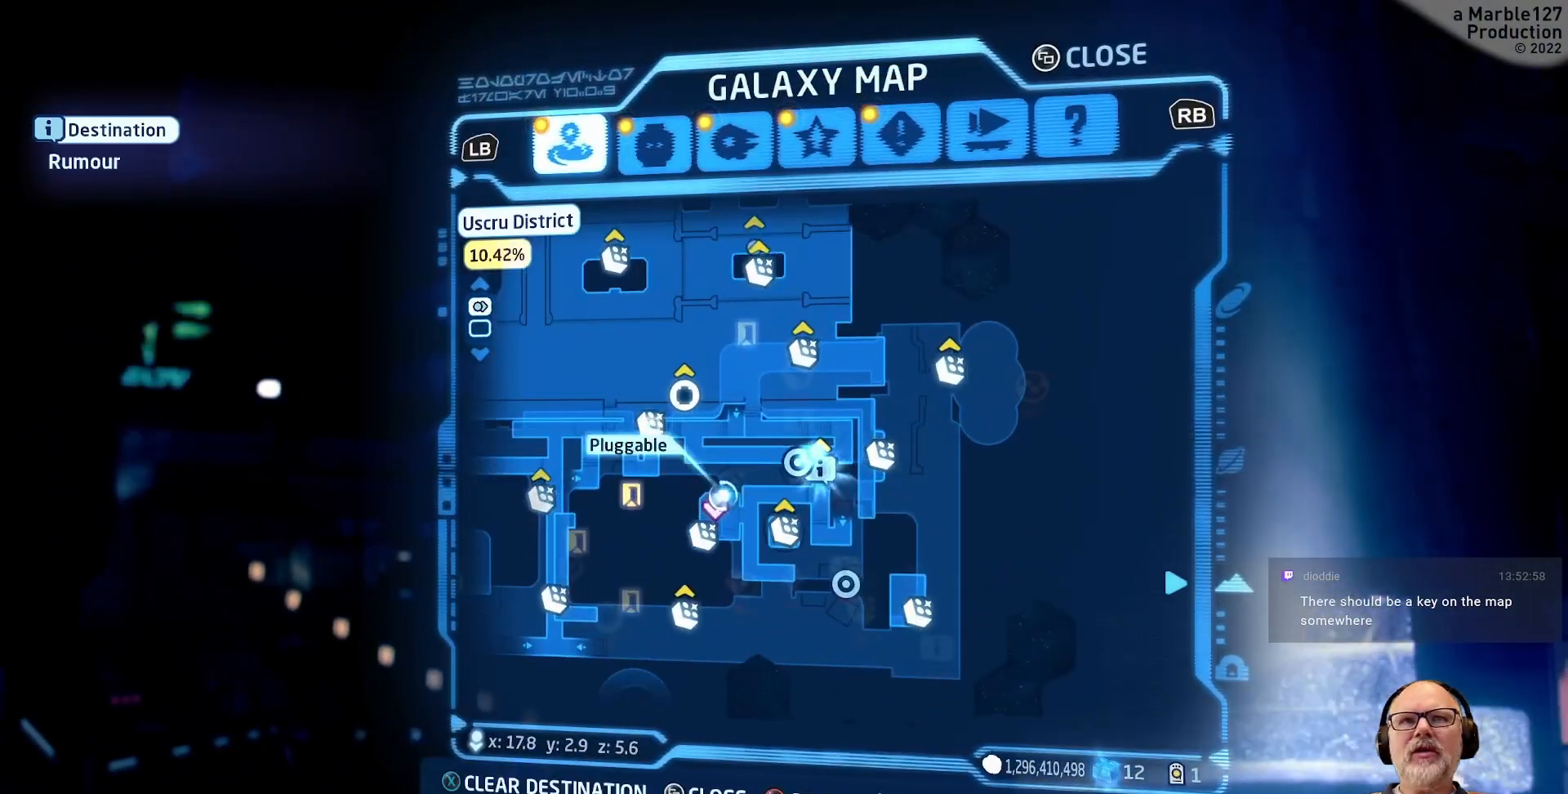
{"dt_ms": 500, "buttons": [], "left_stick": "center", "right_stick": "center", "events": []}
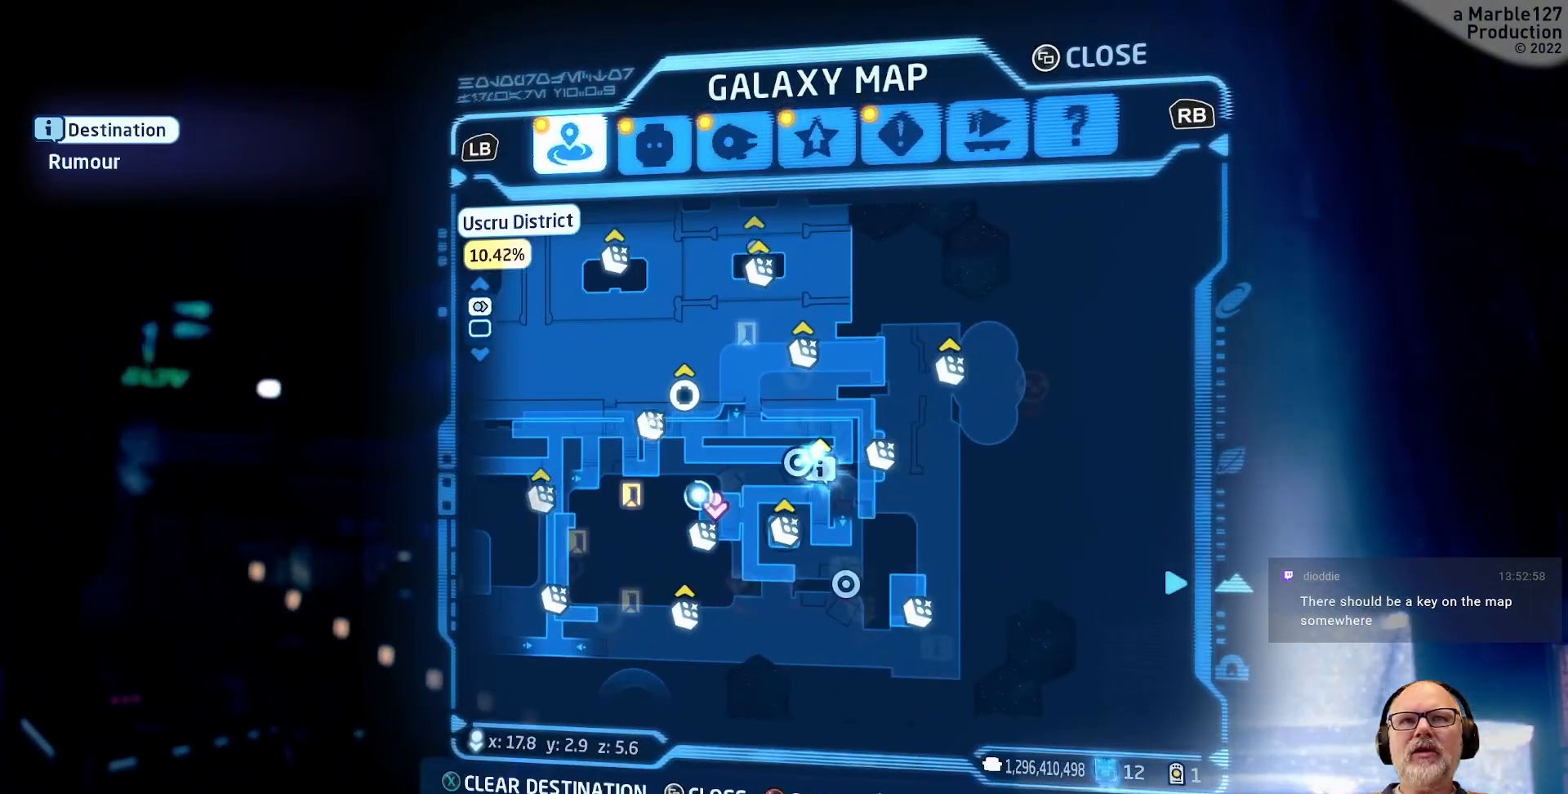
{"dt_ms": 500, "buttons": [], "left_stick": "center", "right_stick": "center", "events": [[133, "left_stick", "right"], [267, "left_stick", "center"]]}